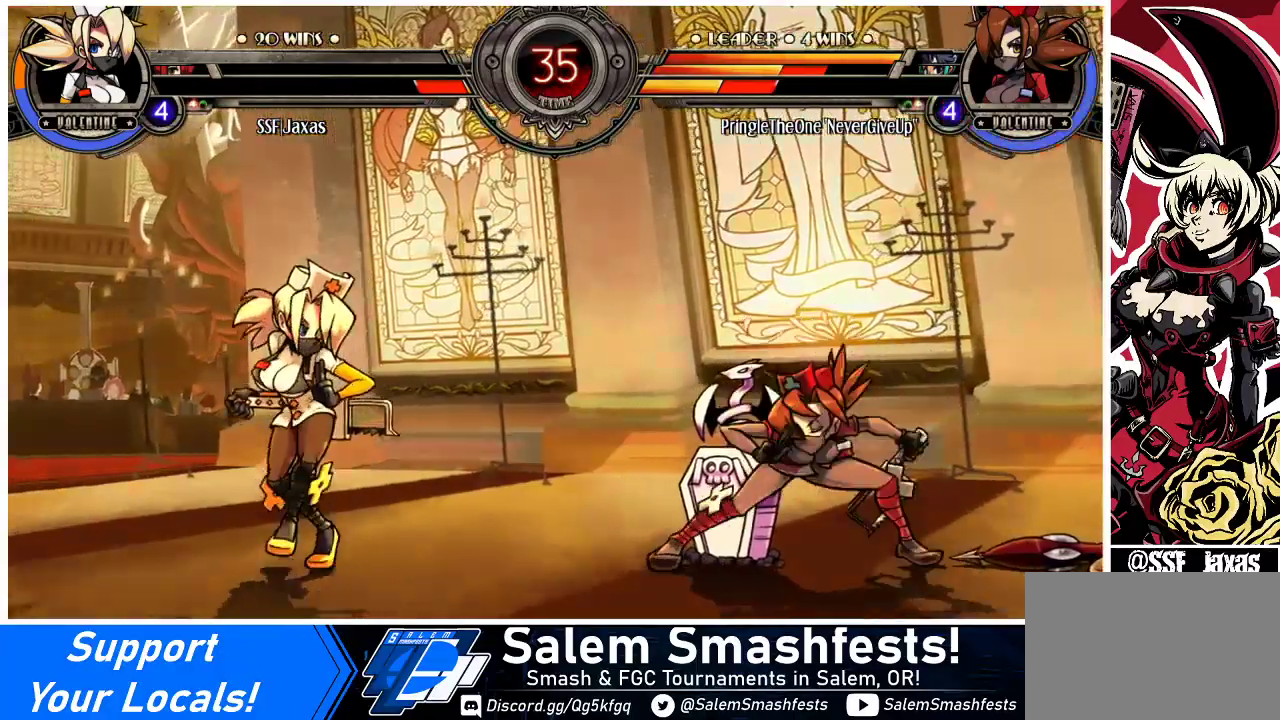
Gameplay with a controller (arcade stick); each line is a JSON object with the inputs held at the frame after it. "events" lists button and stick changes between this image and that frame as [ms after this image, input, new state], when the widget could be followed in between. Not read: L3 R3.
{"buttons": ["DPAD_LEFT"], "events": []}
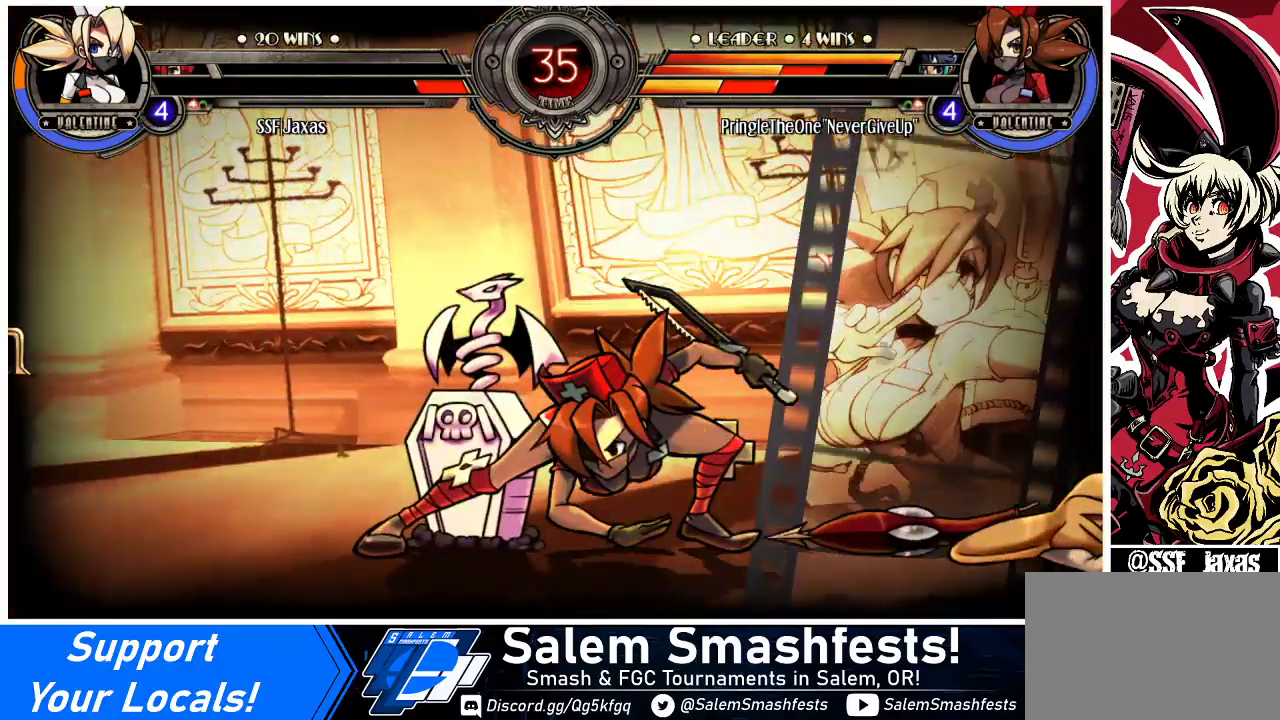
{"buttons": ["DPAD_DOWN", "DPAD_LEFT"], "events": [[67, "DPAD_DOWN", "down"]]}
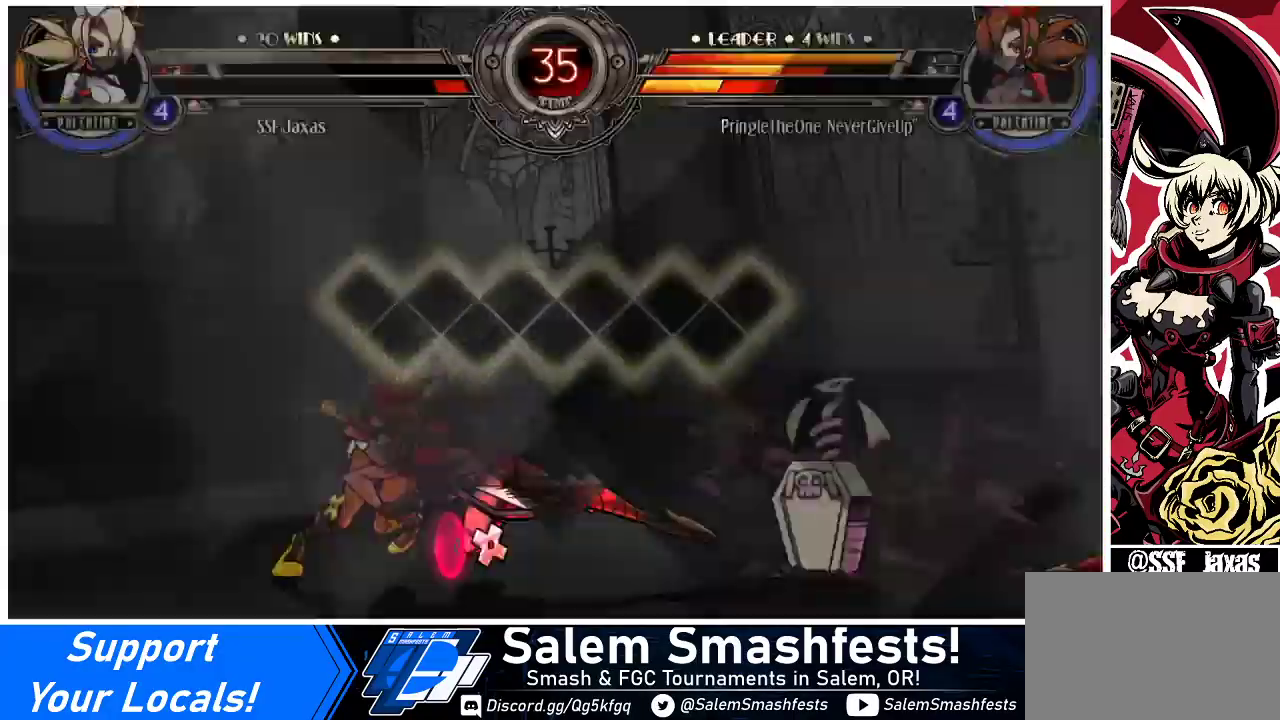
{"buttons": ["SQUARE", "TRIANGLE", "DPAD_DOWN", "DPAD_LEFT"], "events": [[433, "SQUARE", "down"], [433, "TRIANGLE", "down"]]}
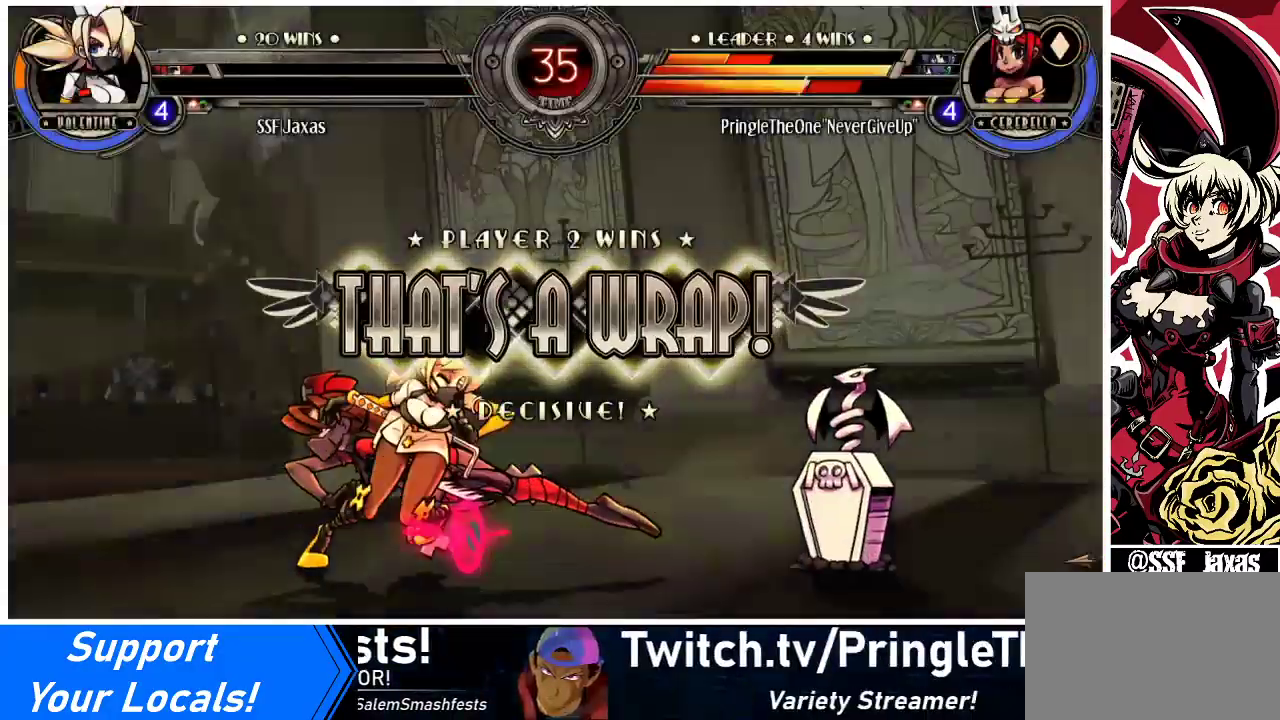
{"buttons": ["DPAD_LEFT"], "events": [[133, "SQUARE", "up"], [133, "TRIANGLE", "up"], [367, "DPAD_DOWN", "up"]]}
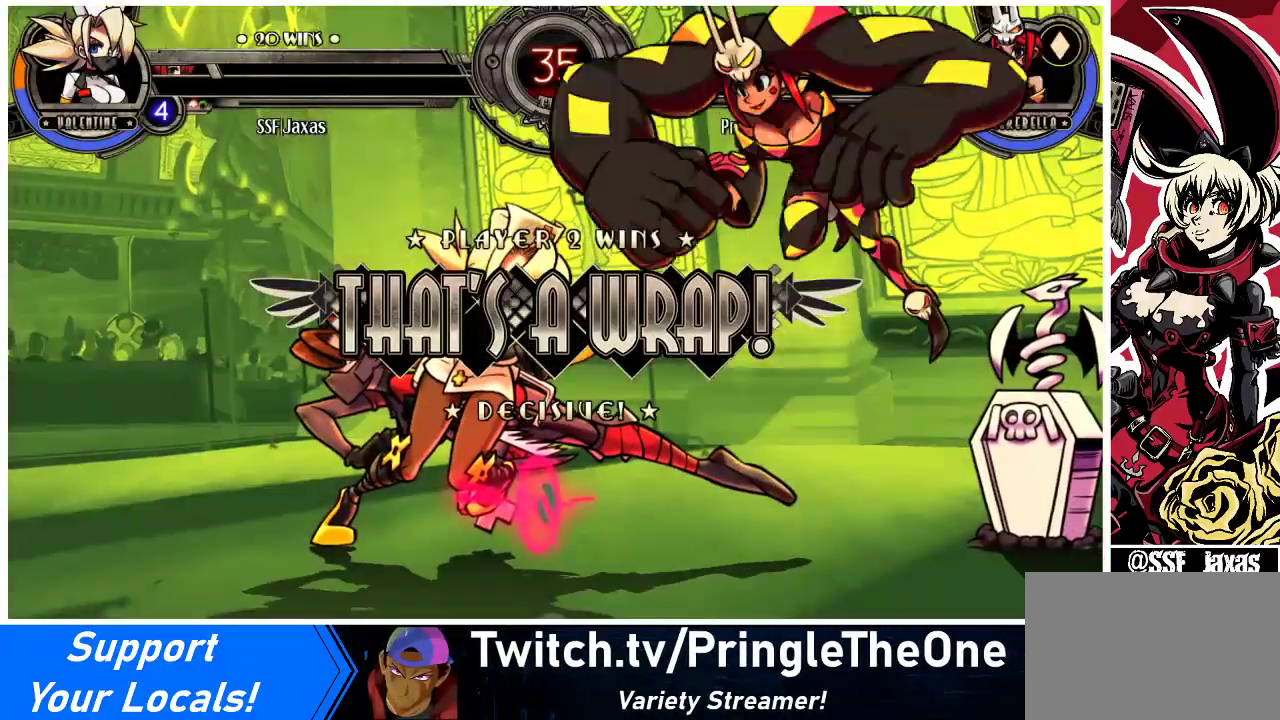
{"buttons": [], "events": [[333, "DPAD_LEFT", "up"]]}
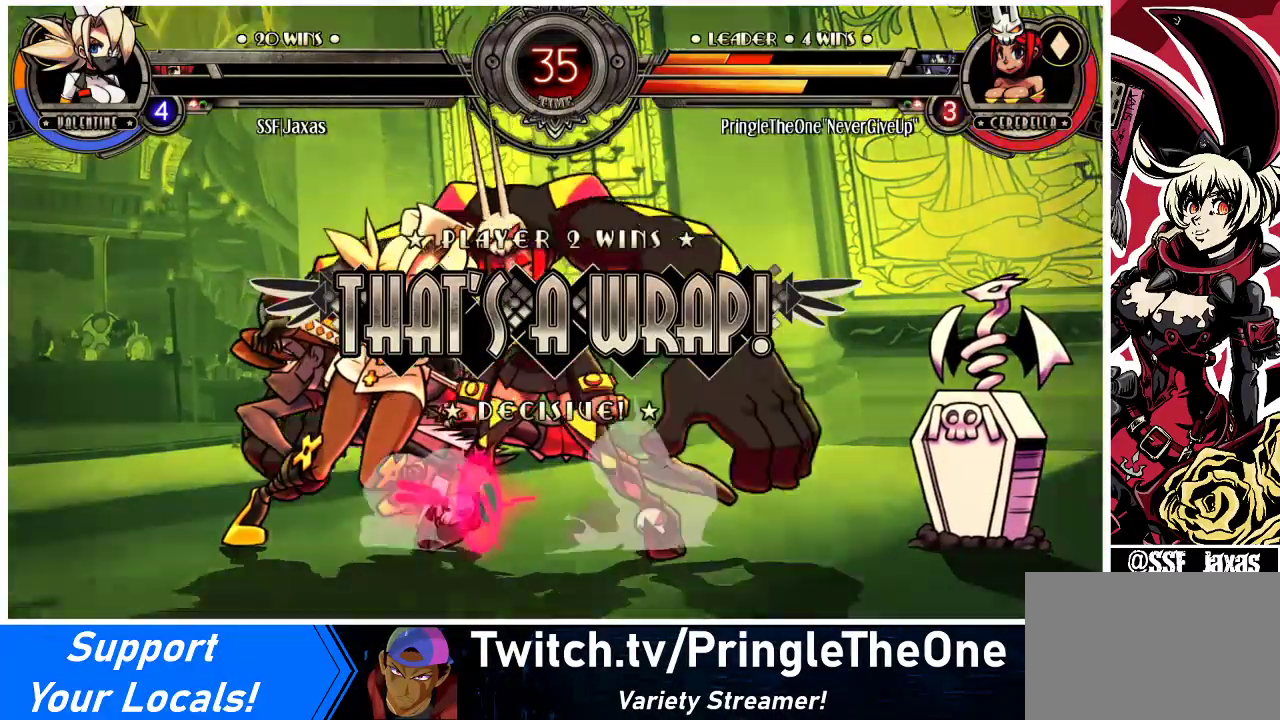
{"buttons": [], "events": []}
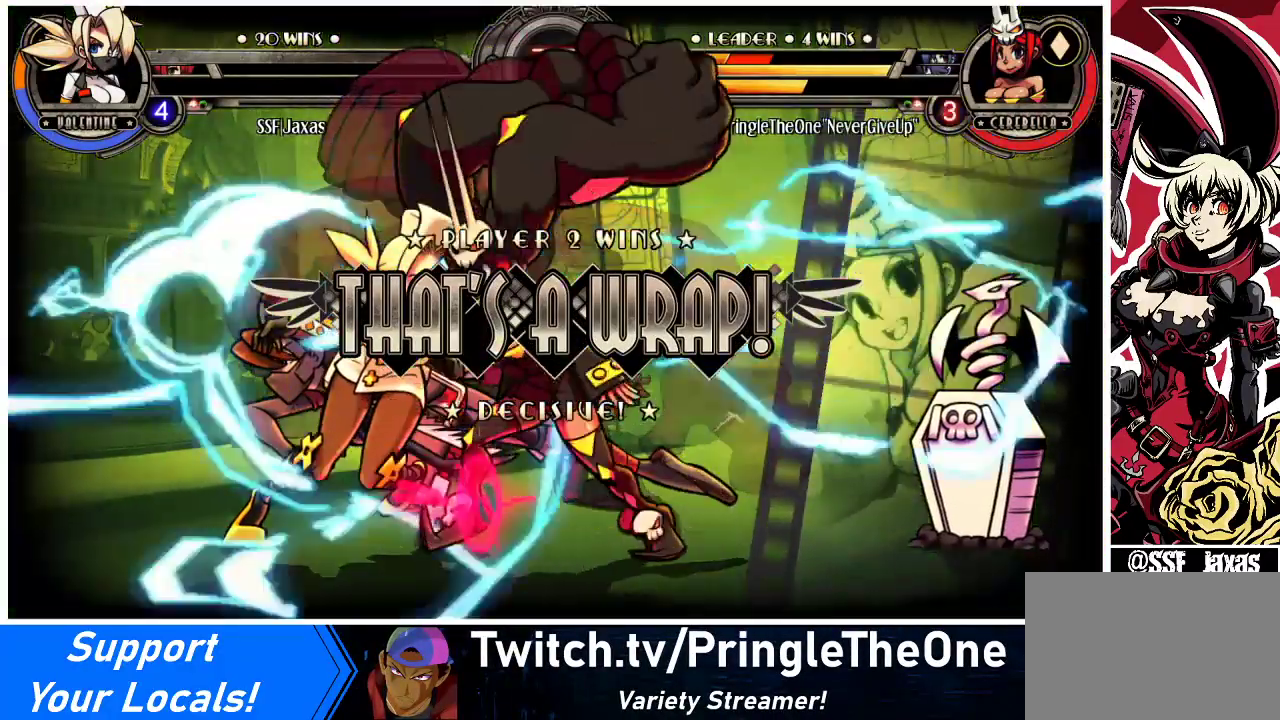
{"buttons": [], "events": []}
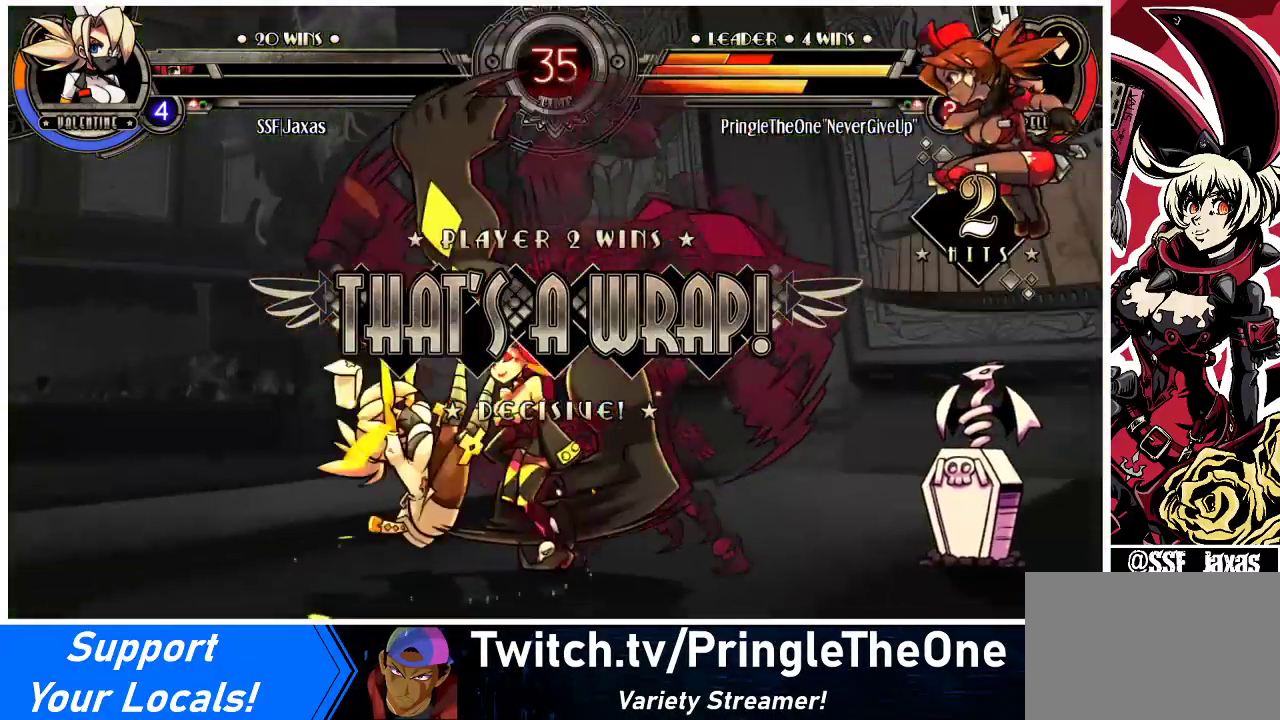
{"buttons": [], "events": []}
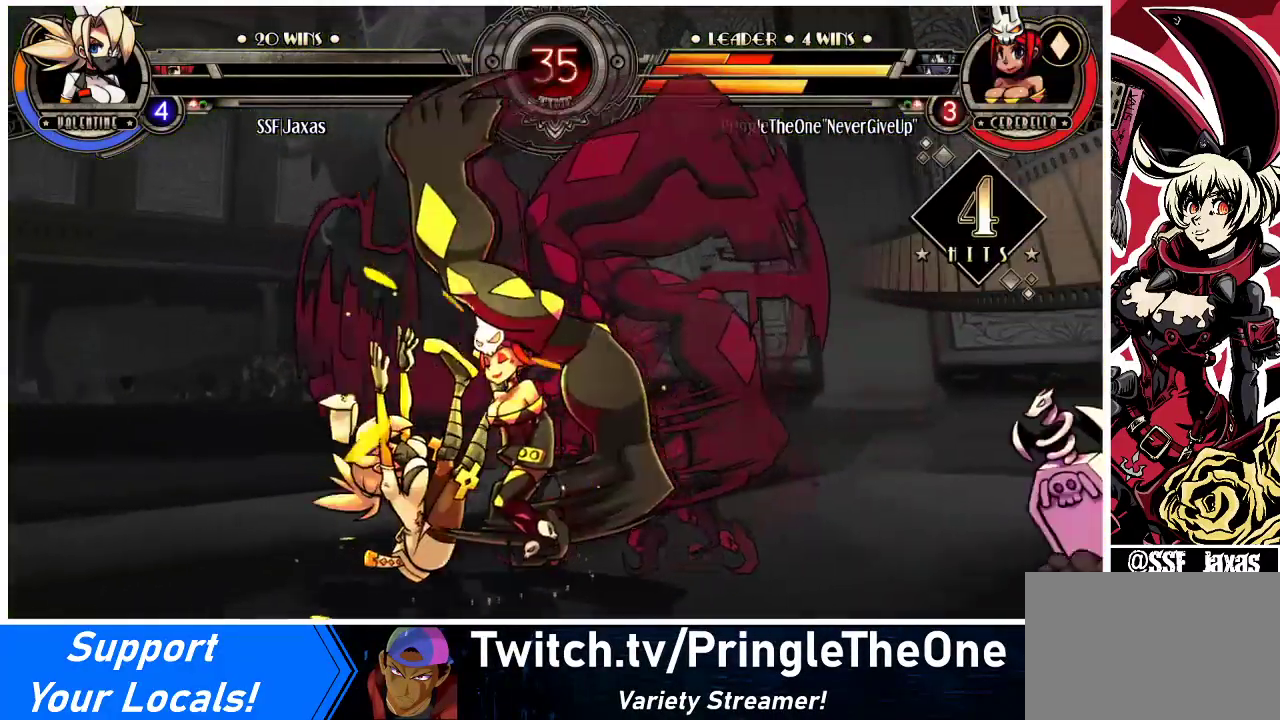
{"buttons": ["DPAD_UP"], "events": [[67, "DPAD_UP", "down"]]}
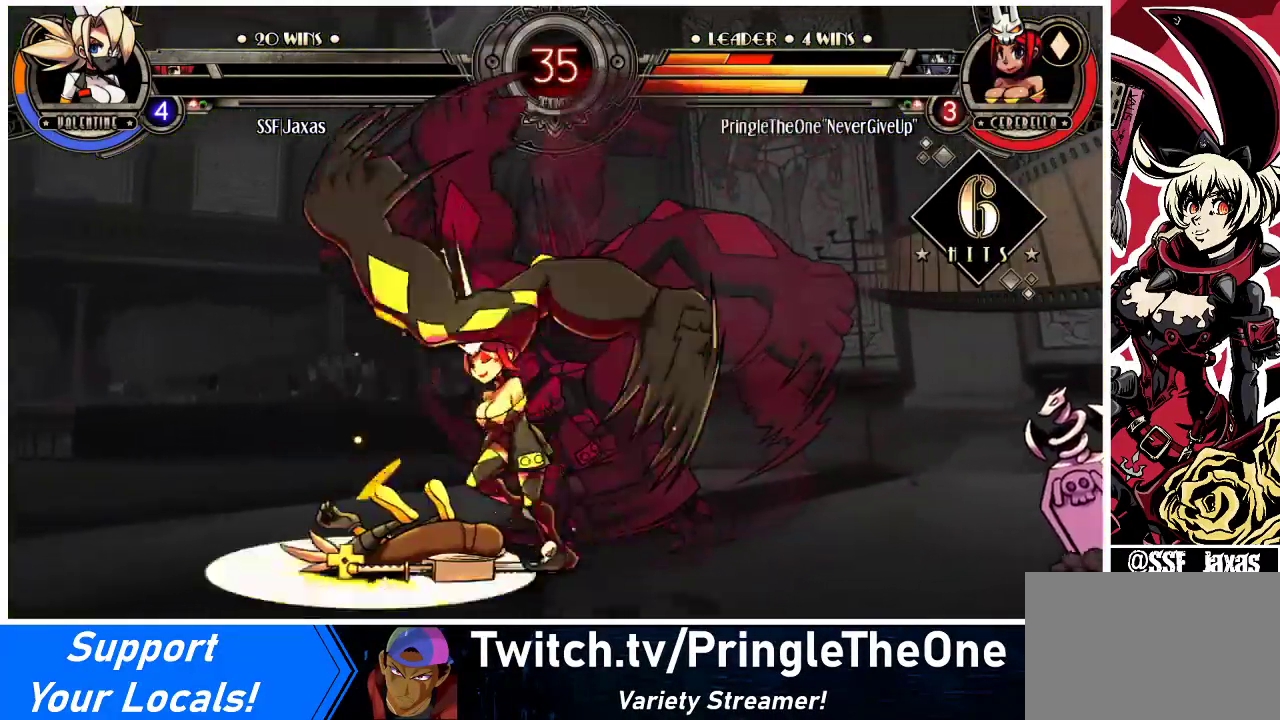
{"buttons": [], "events": [[33, "DPAD_UP", "up"]]}
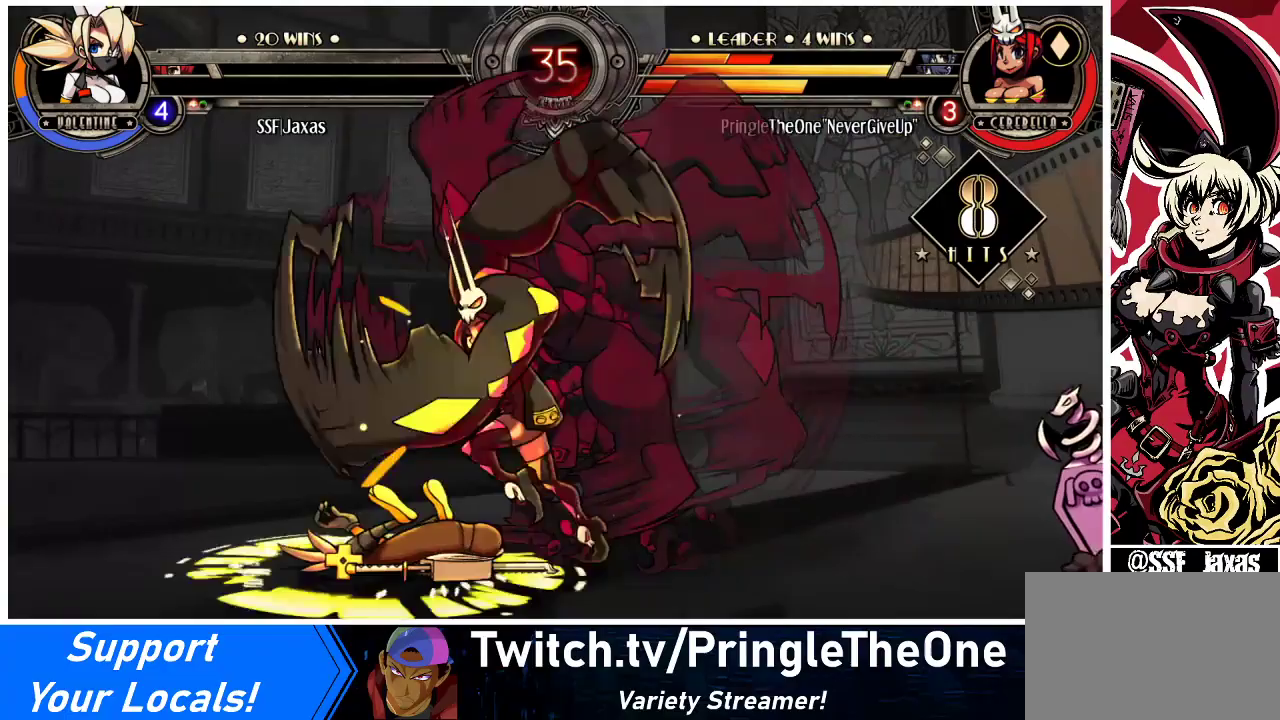
{"buttons": [], "events": []}
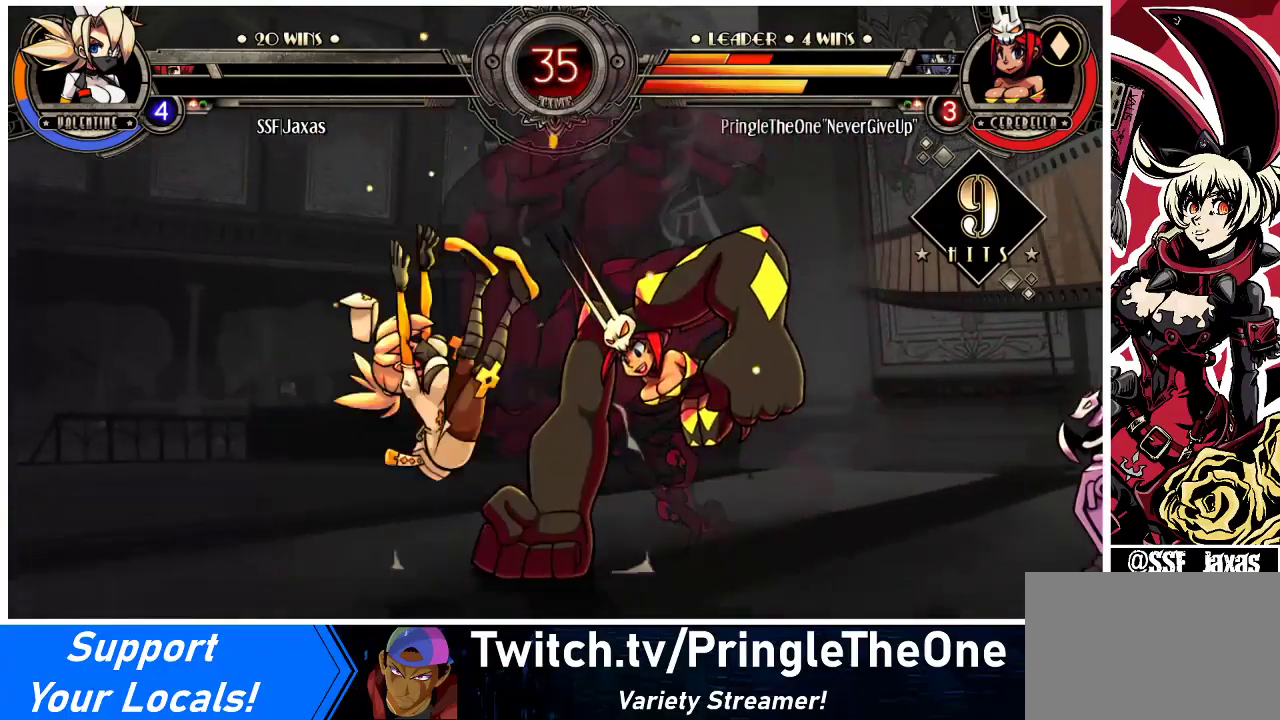
{"buttons": [], "events": []}
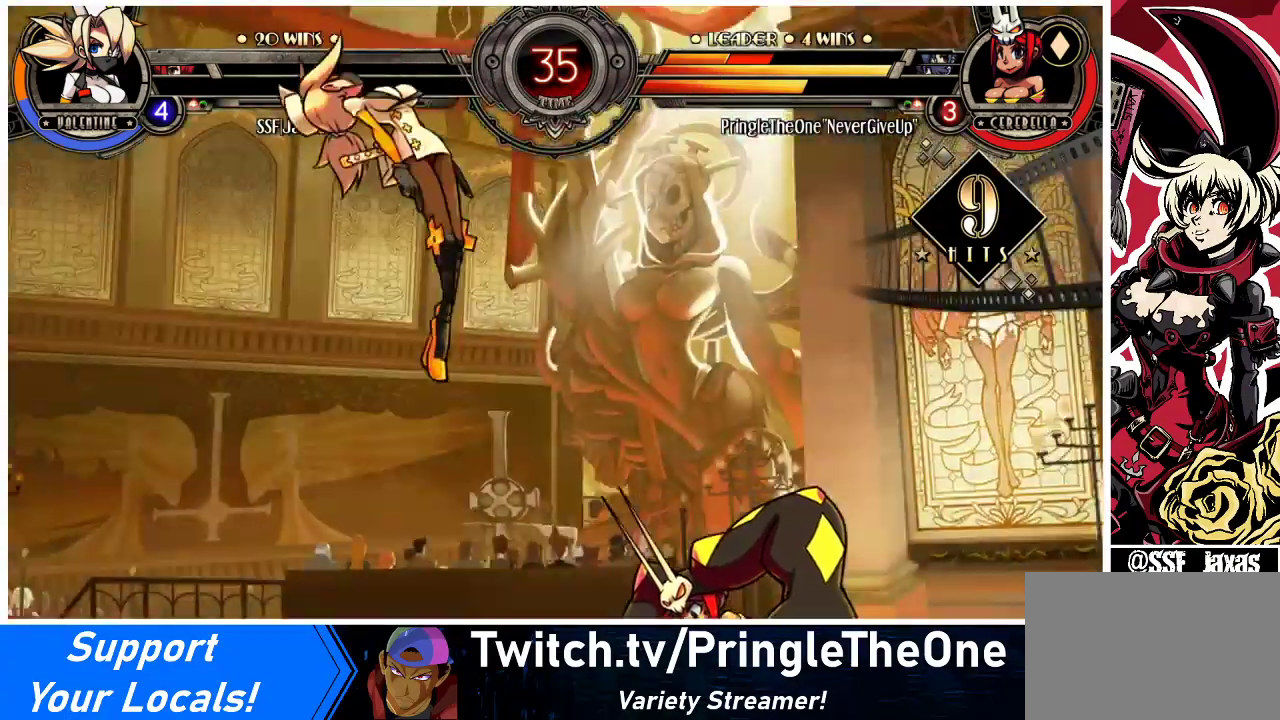
{"buttons": [], "events": [[200, "CROSS", "down"], [367, "CROSS", "up"]]}
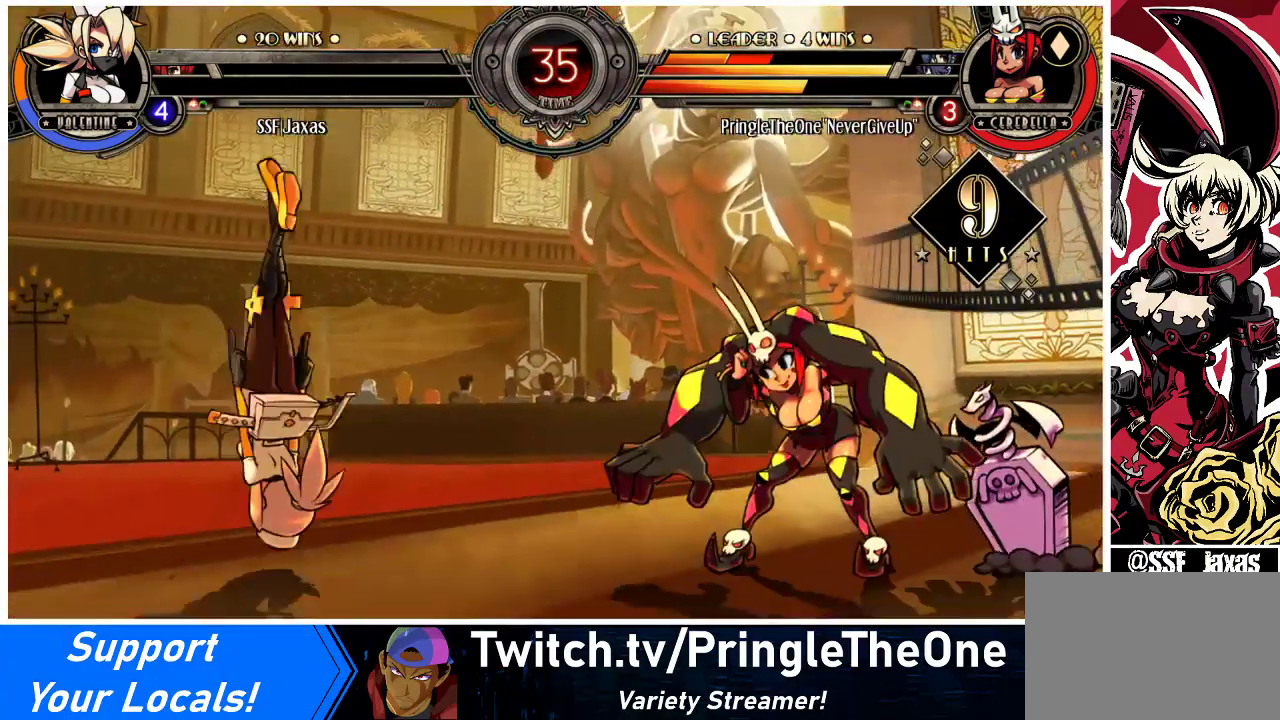
{"buttons": [], "events": []}
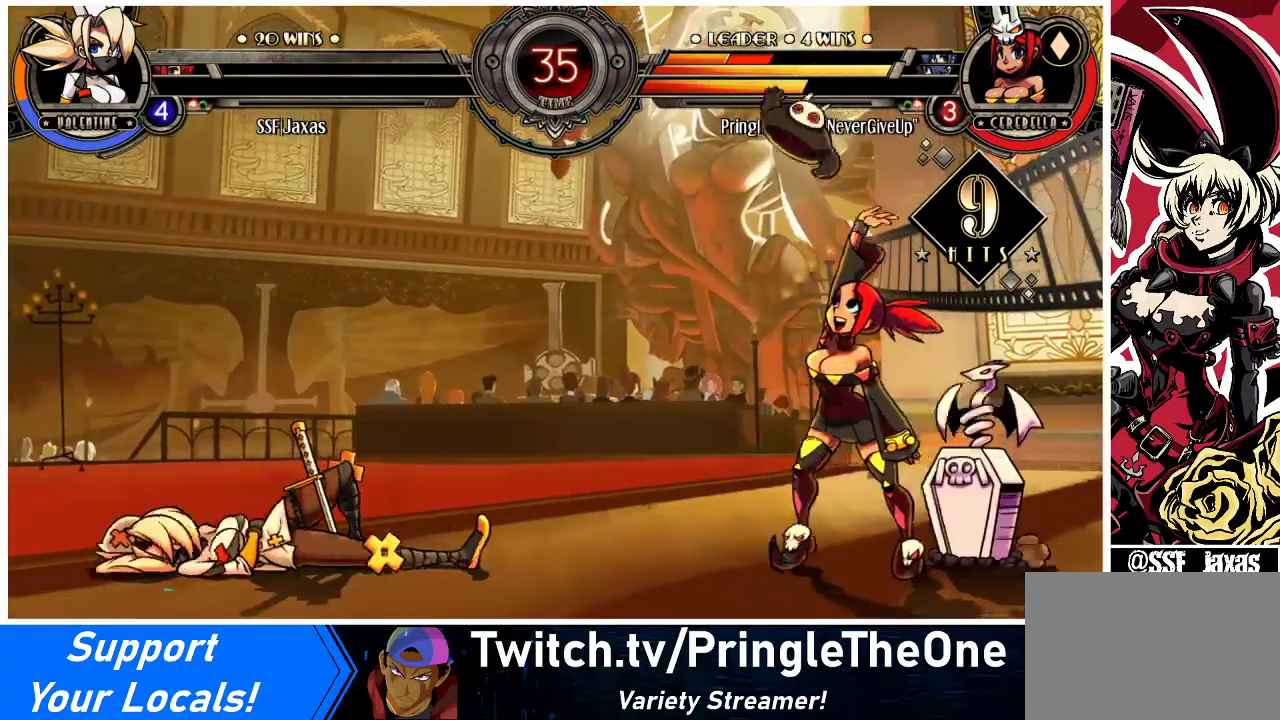
{"buttons": ["CROSS"], "events": [[33, "CROSS", "down"], [133, "CROSS", "up"], [467, "CROSS", "down"]]}
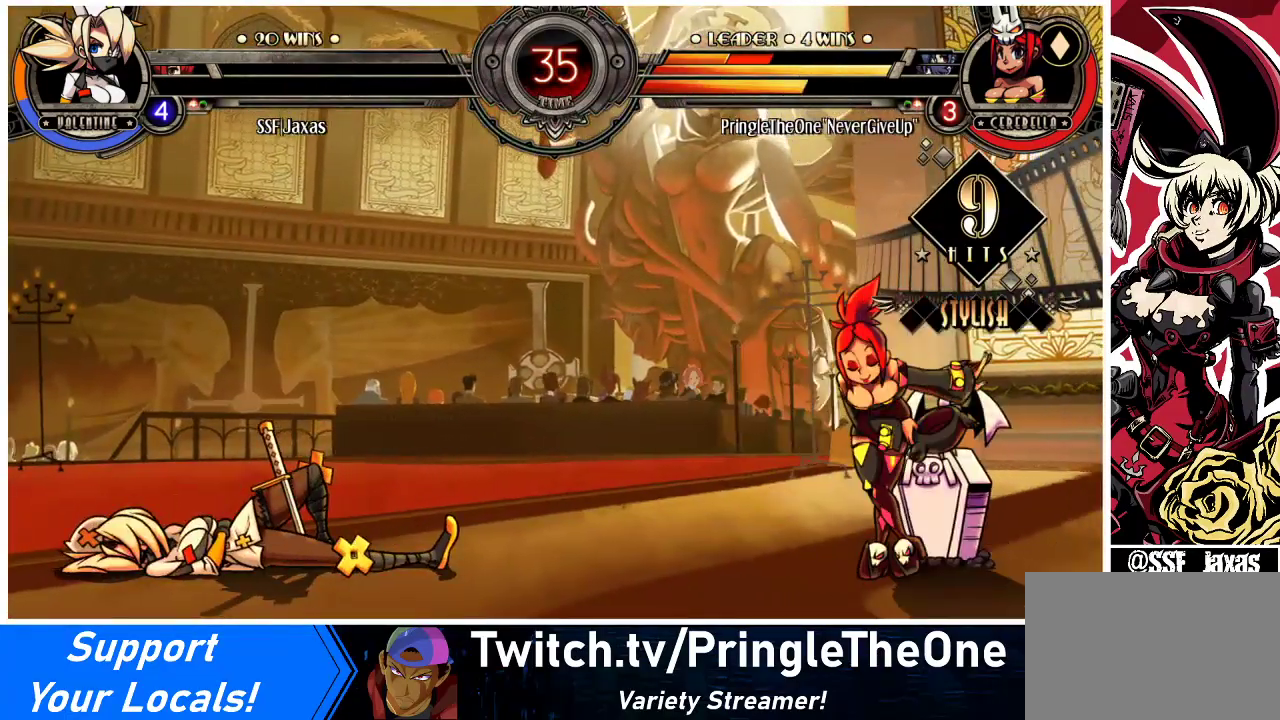
{"buttons": [], "events": [[133, "CROSS", "up"], [300, "CROSS", "down"], [333, "CROSS", "up"]]}
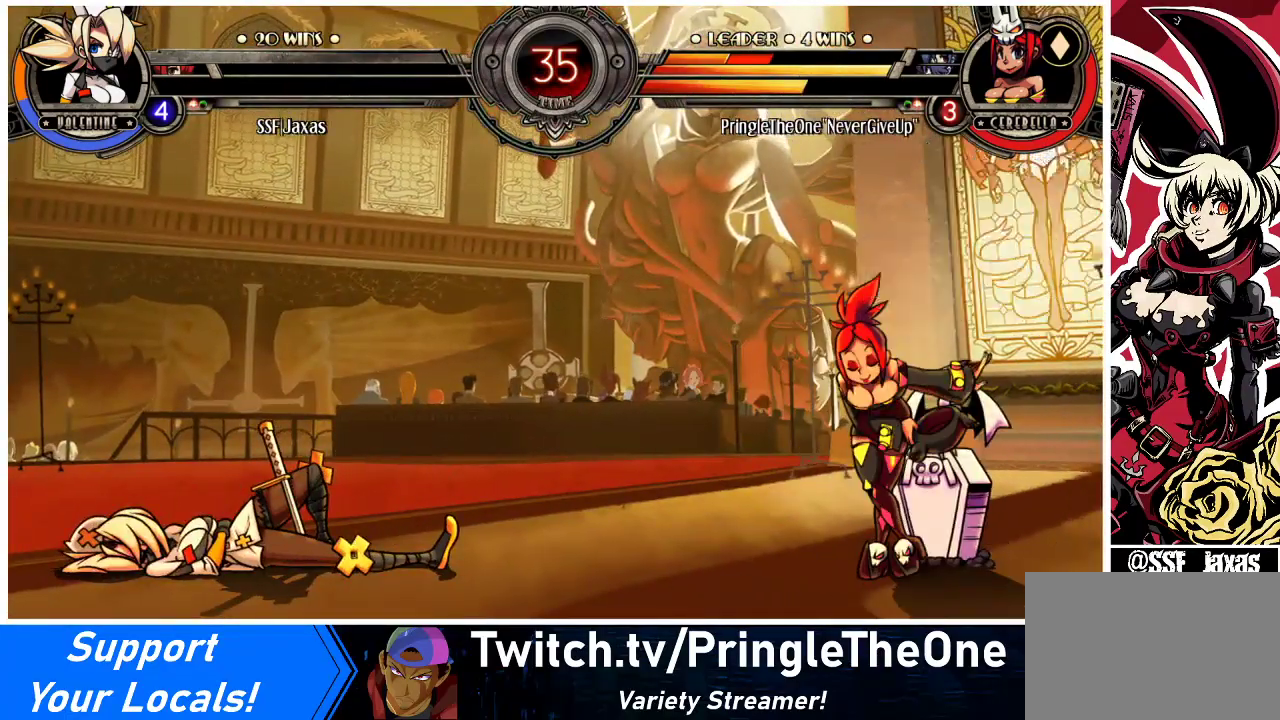
{"buttons": [], "events": [[33, "CROSS", "down"], [167, "CROSS", "up"]]}
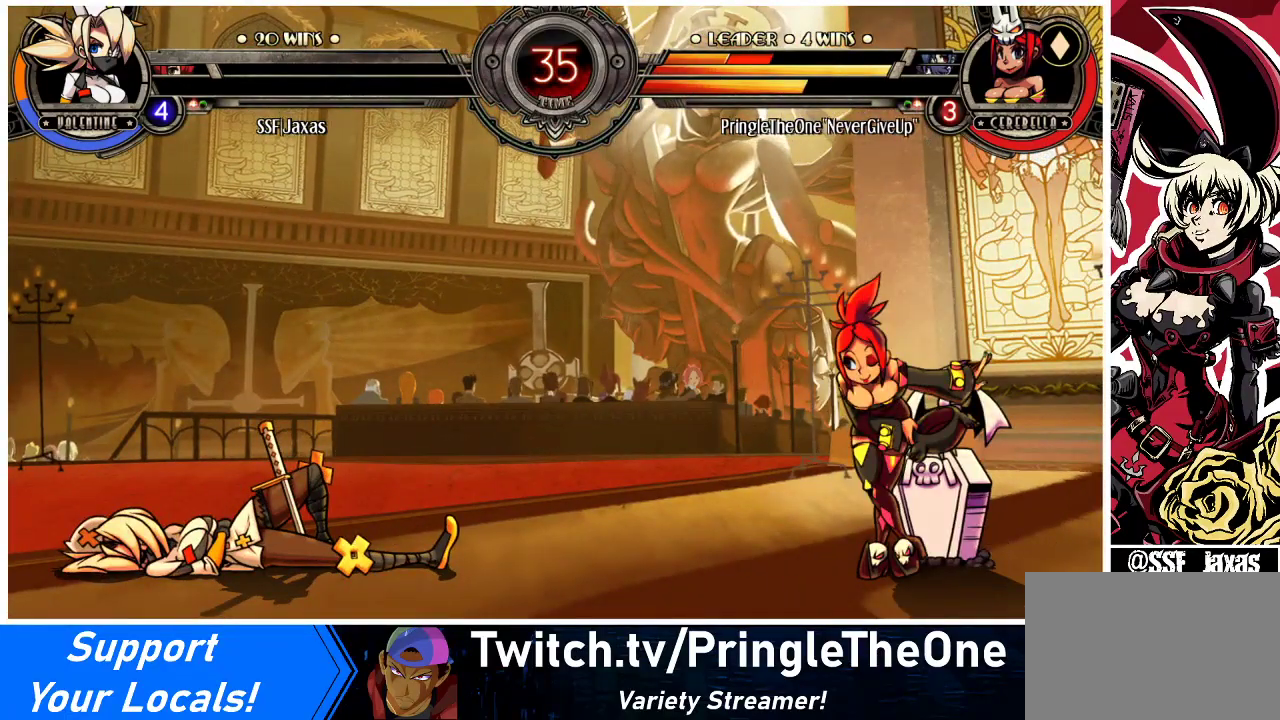
{"buttons": [], "events": [[400, "CROSS", "down"], [500, "CROSS", "up"]]}
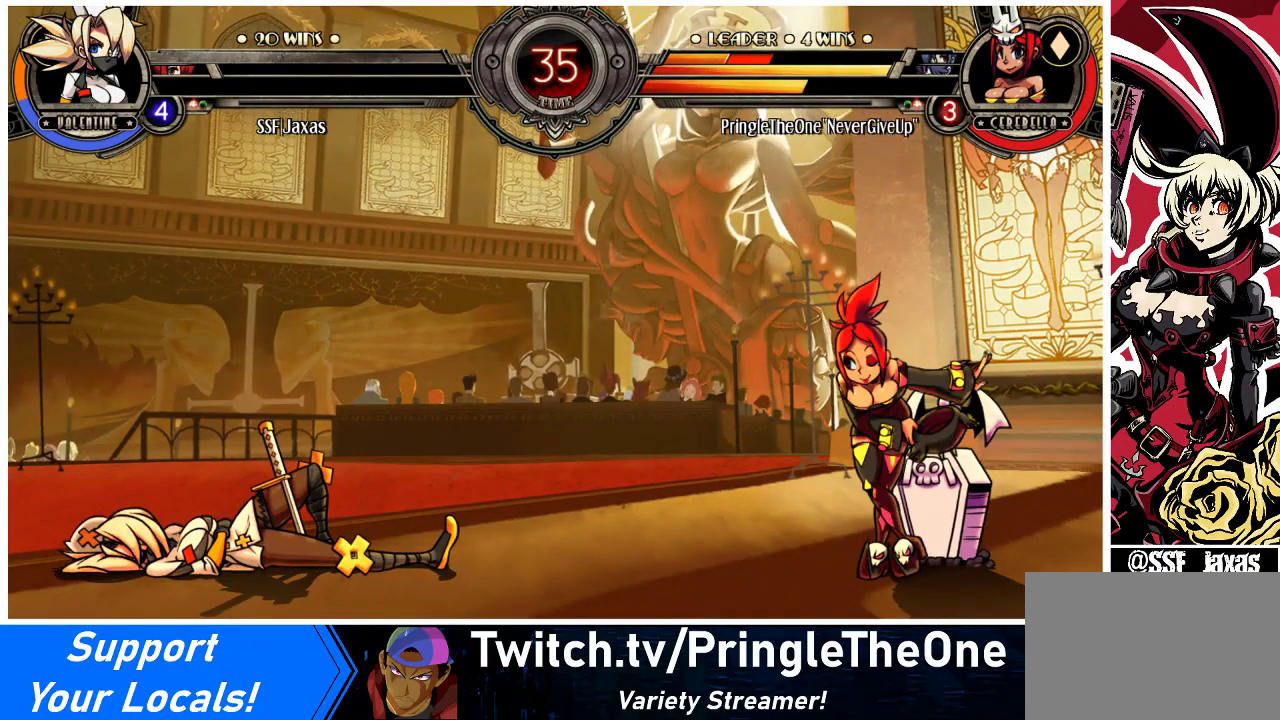
{"buttons": [], "events": [[367, "CROSS", "down"], [467, "CROSS", "up"]]}
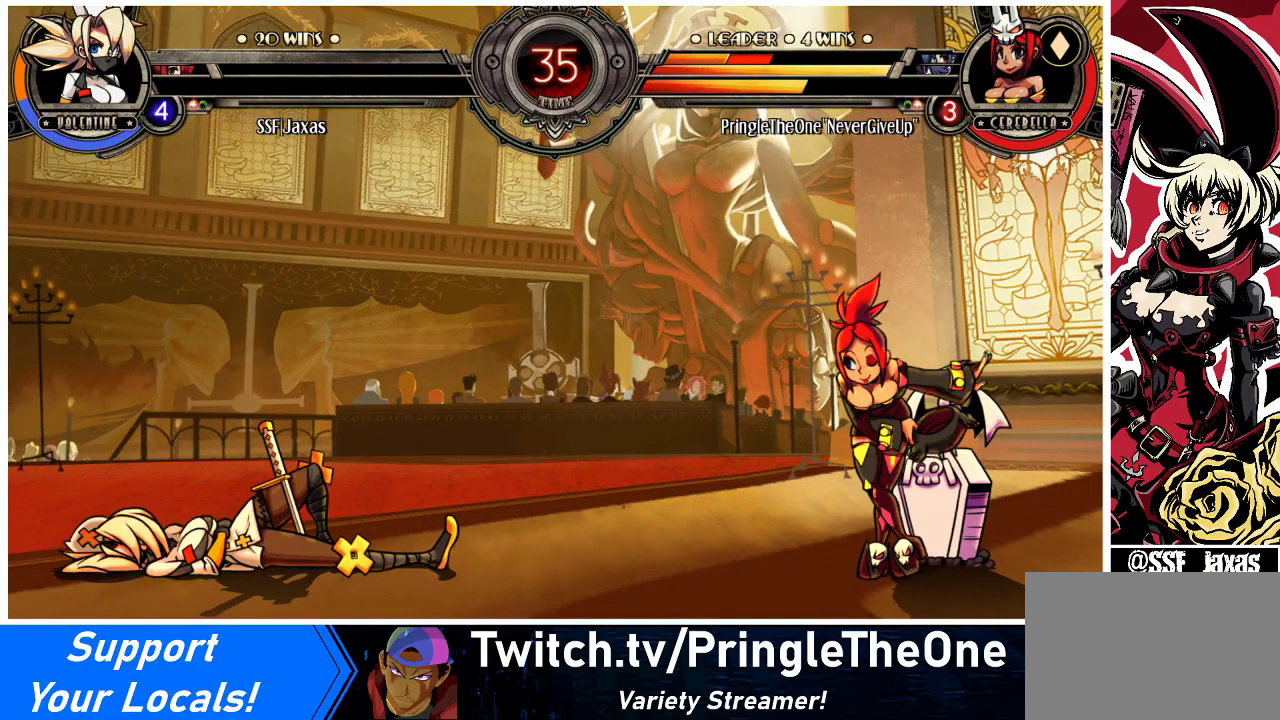
{"buttons": [], "events": []}
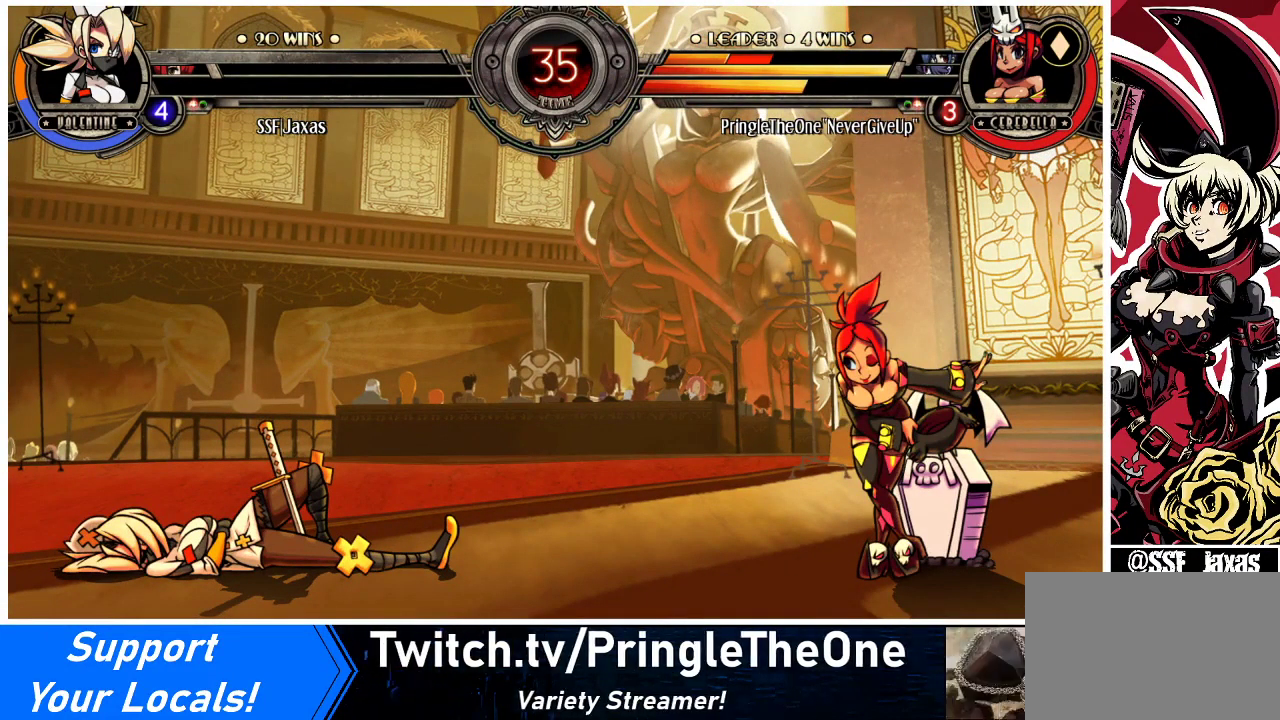
{"buttons": [], "events": [[67, "CROSS", "down"], [200, "CROSS", "up"]]}
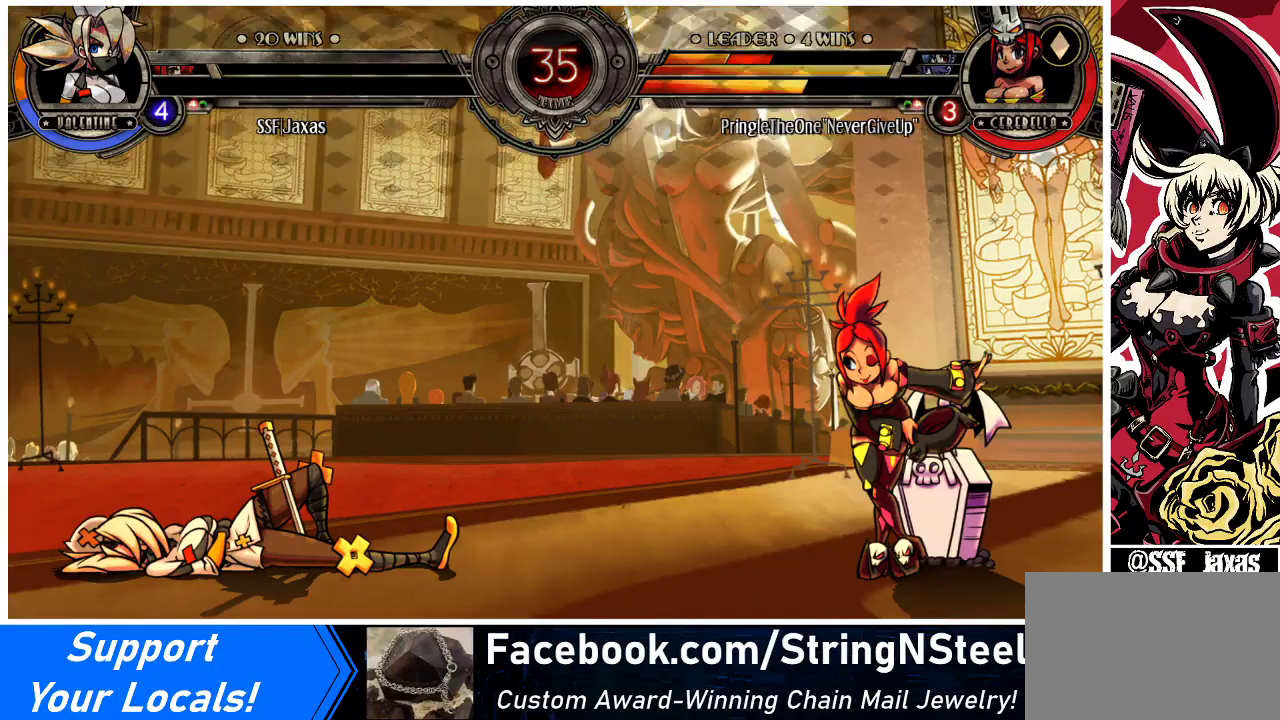
{"buttons": [], "events": []}
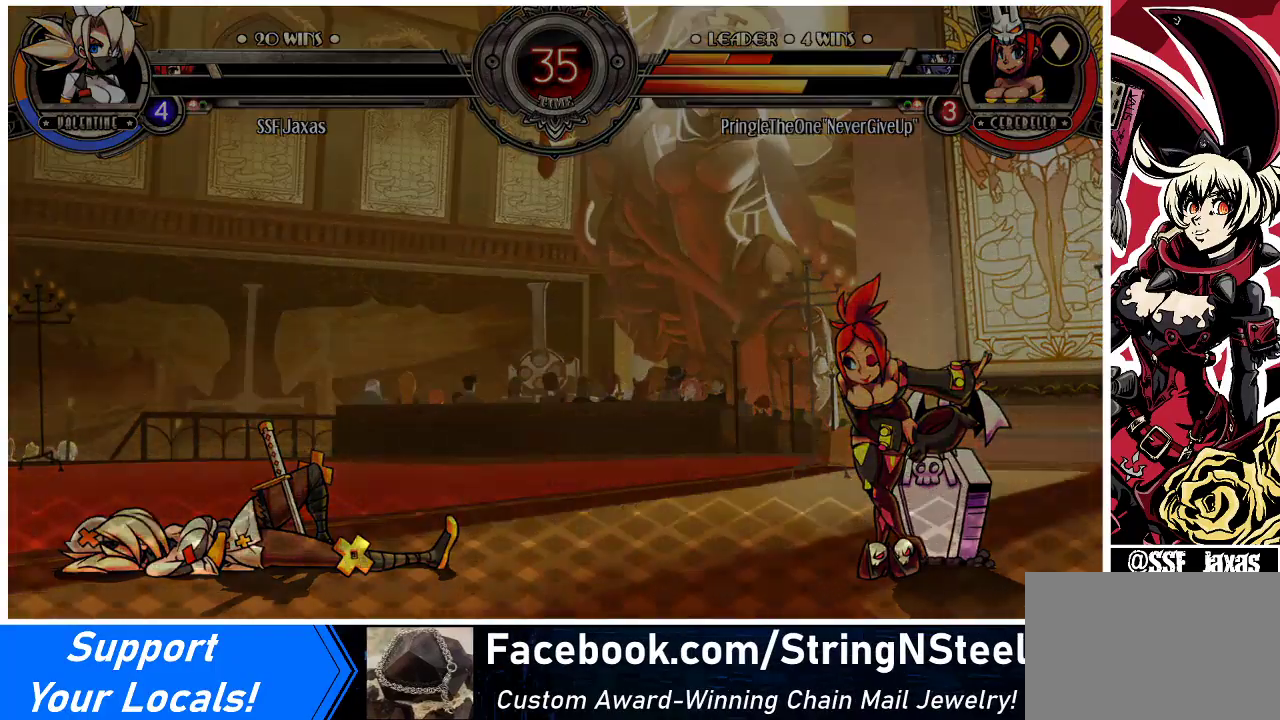
{"buttons": [], "events": []}
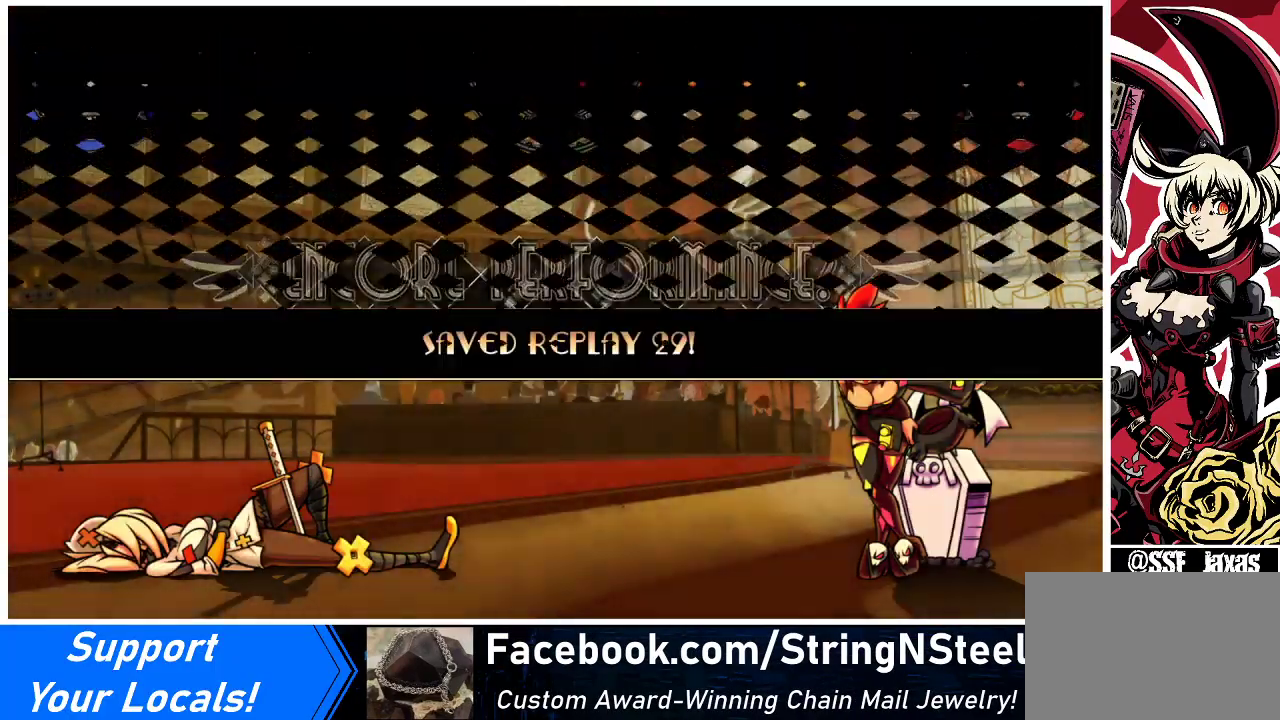
{"buttons": [], "events": []}
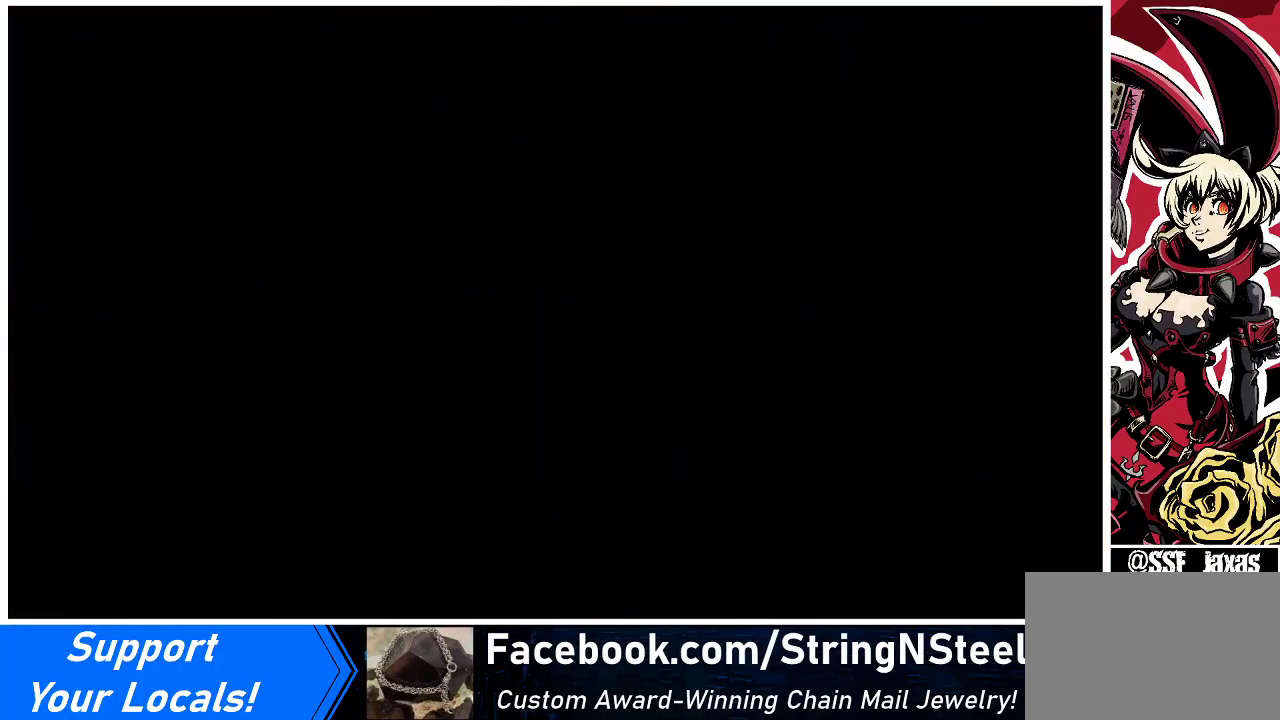
{"buttons": [], "events": []}
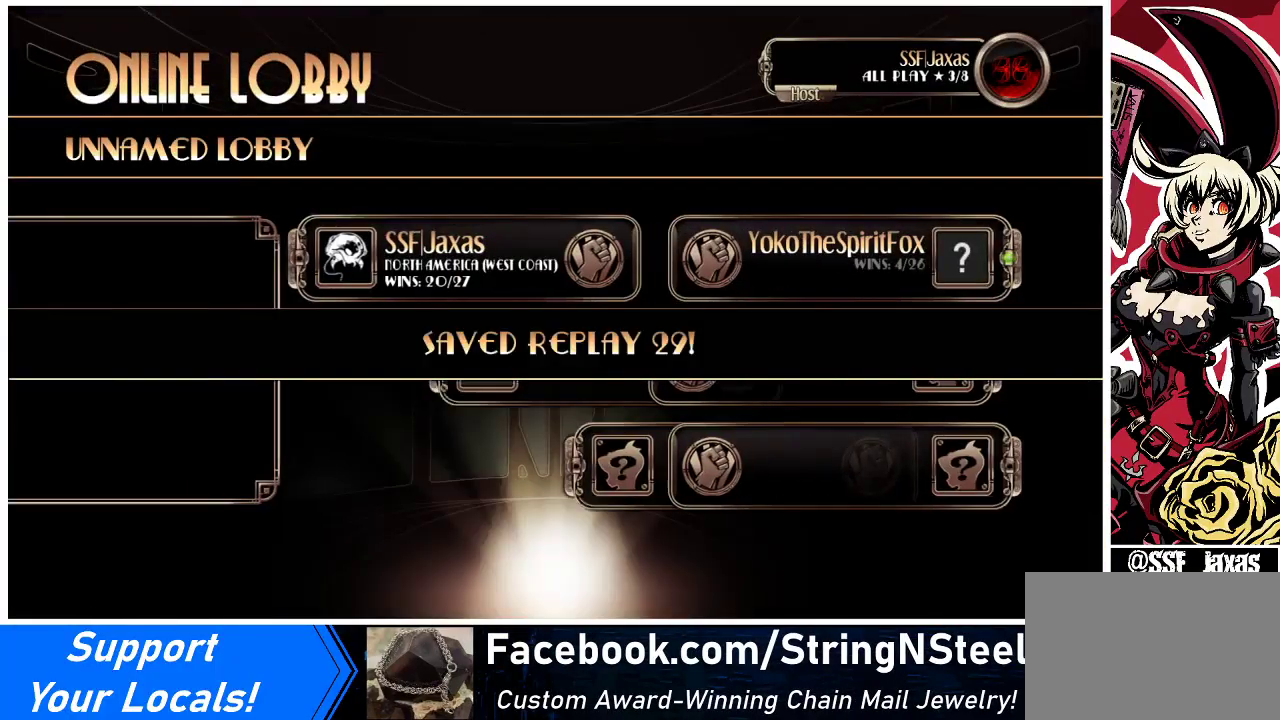
{"buttons": [], "events": []}
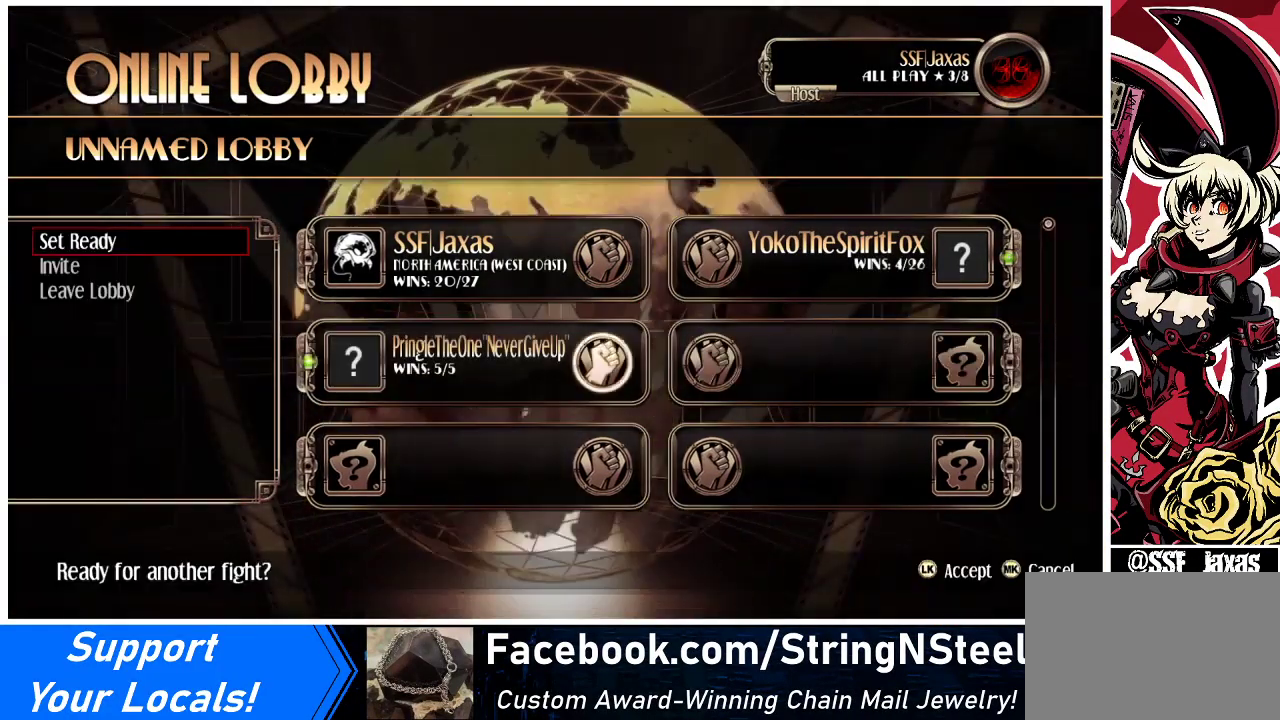
{"buttons": [], "events": []}
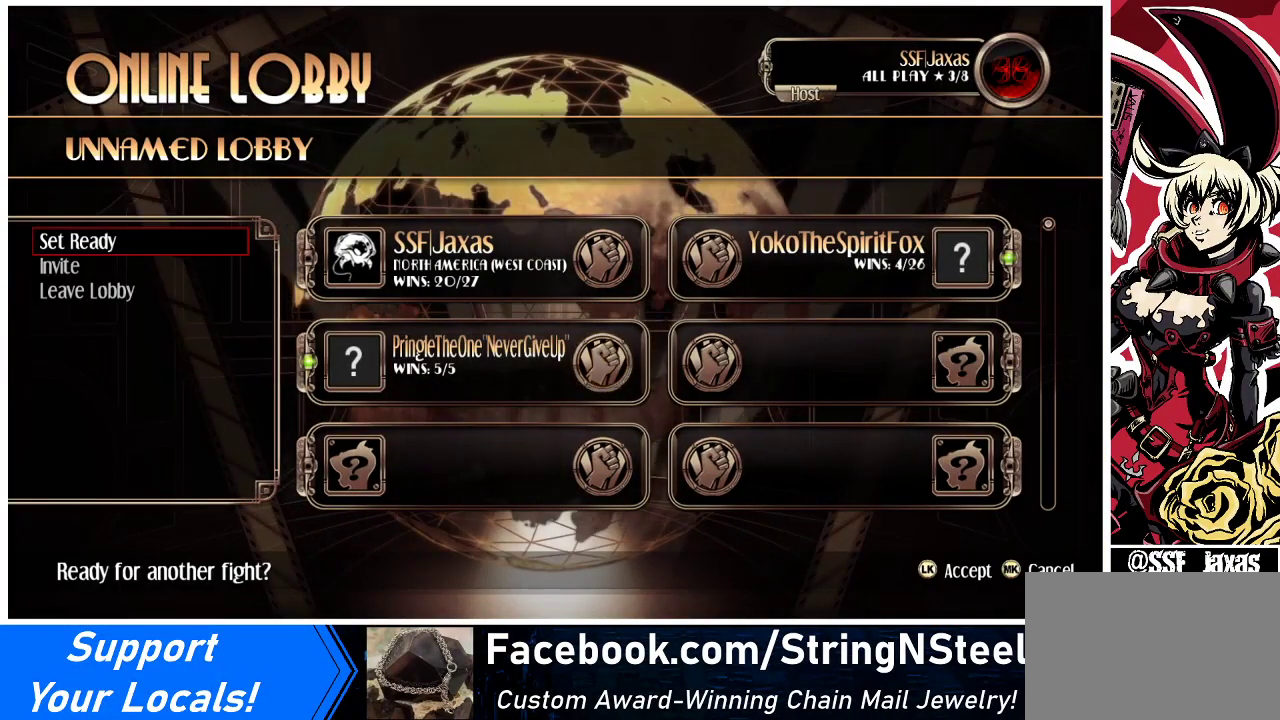
{"buttons": ["CROSS"], "events": [[500, "CROSS", "down"]]}
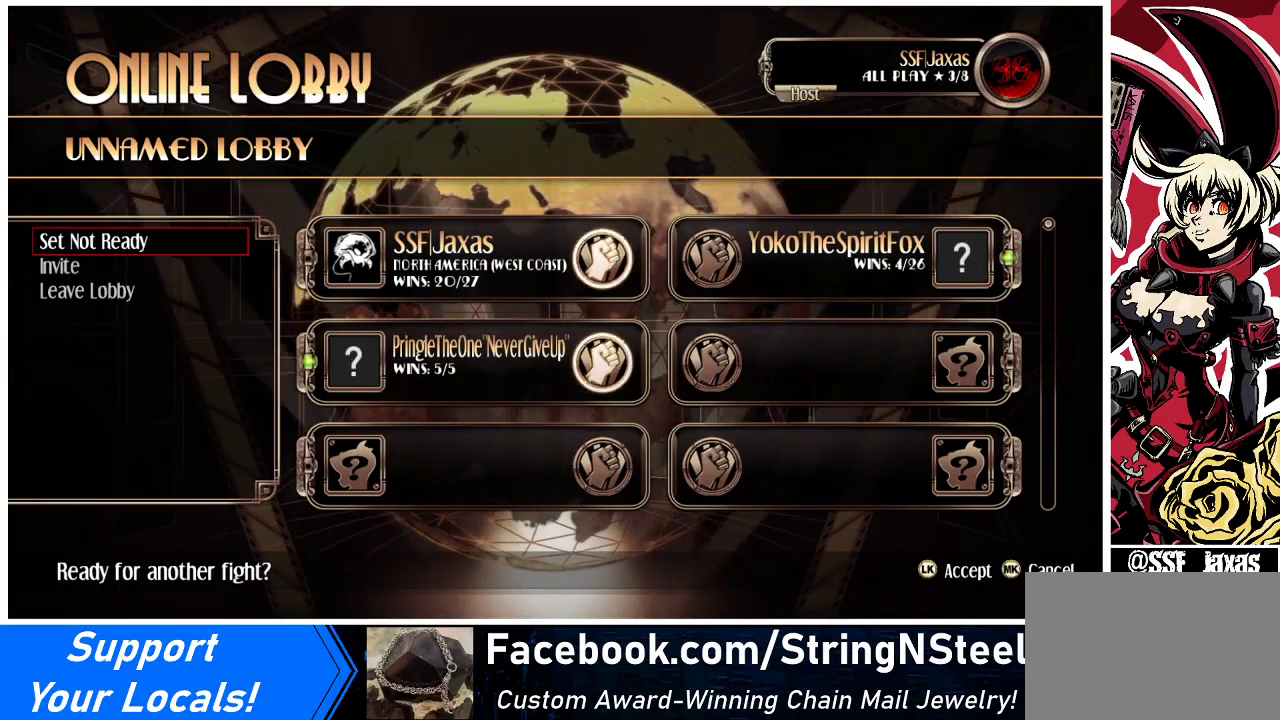
{"buttons": [], "events": [[67, "CROSS", "up"]]}